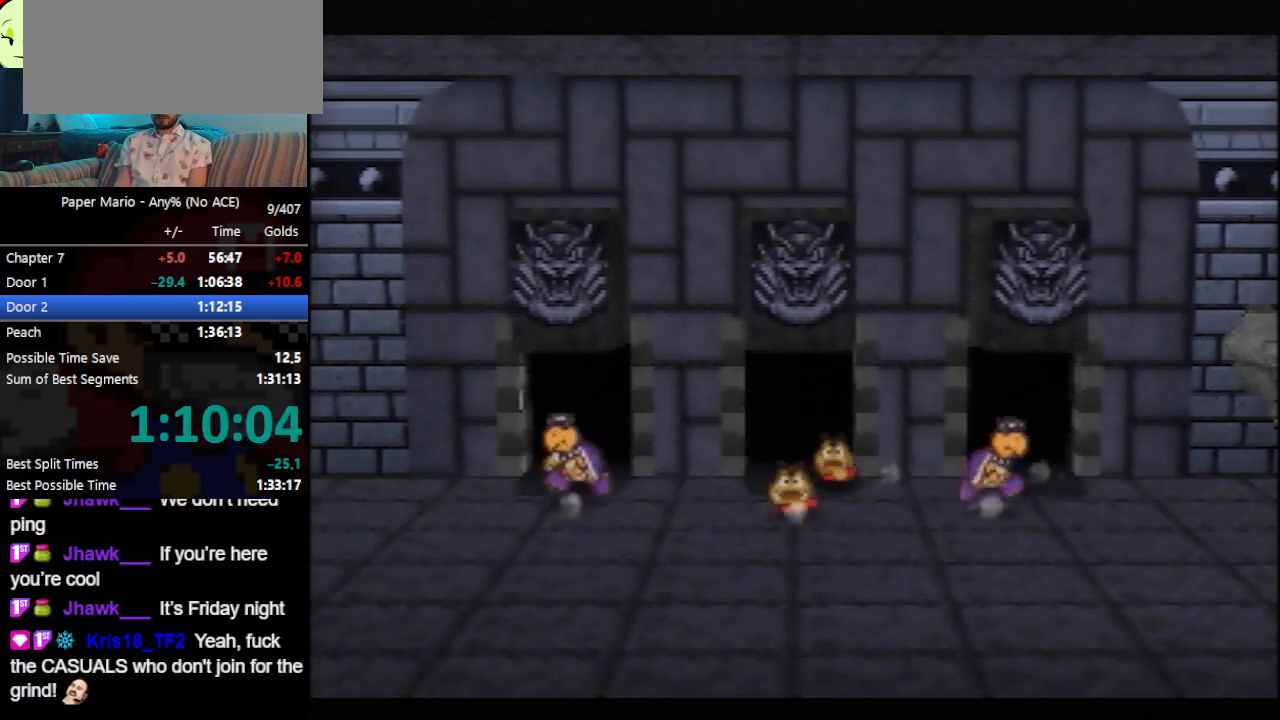
Gameplay with a controller (Nintendo layout); each line is a JSON object with the inputs held at the frame after it. "events" lists button and stick changes between this image and that frame as [ms after this image, input, new state], when the widget could be followed in between. Not read: L3 R3 START right_stick.
{"buttons": ["B"], "left_stick": "center", "events": []}
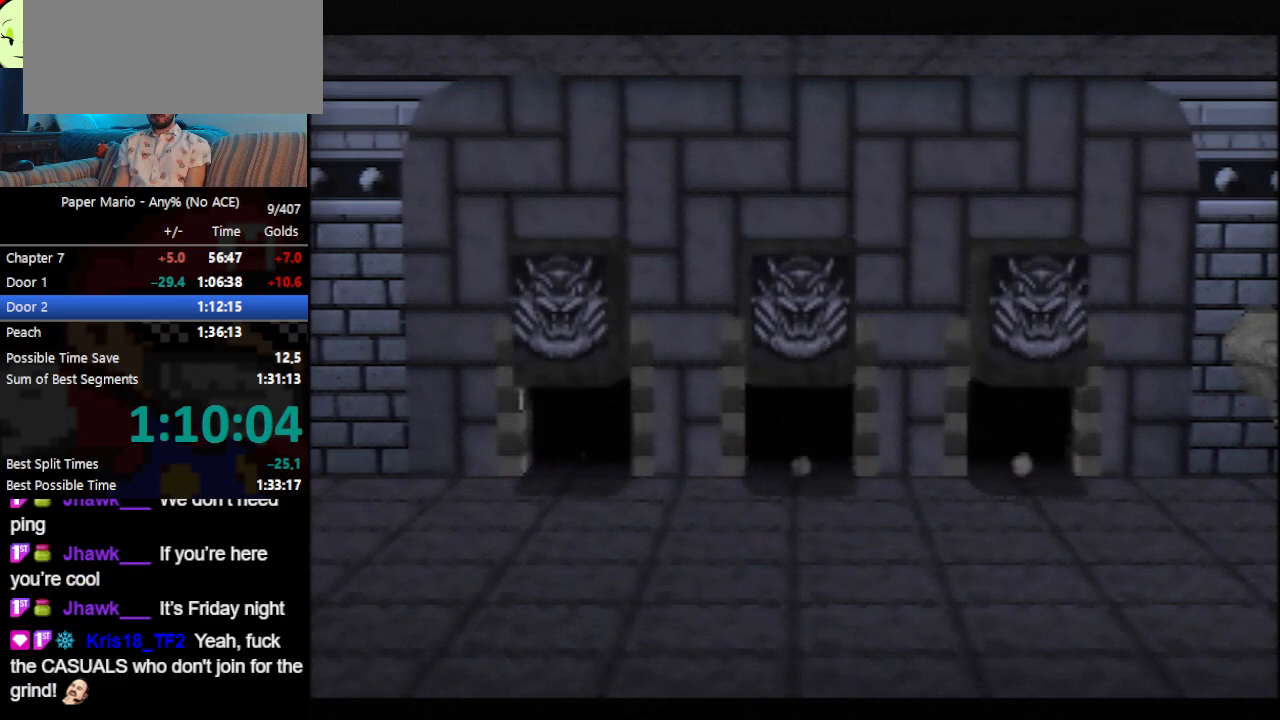
{"buttons": ["B"], "left_stick": "center", "events": []}
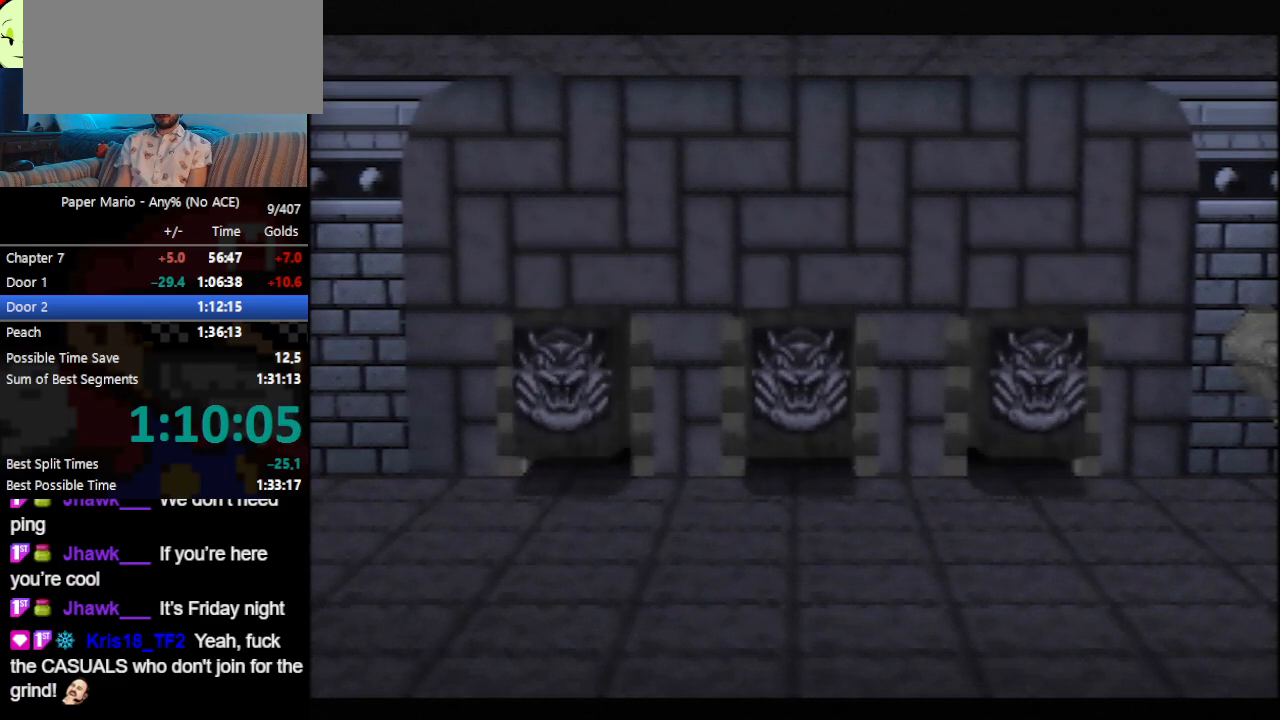
{"buttons": ["B"], "left_stick": "center", "events": []}
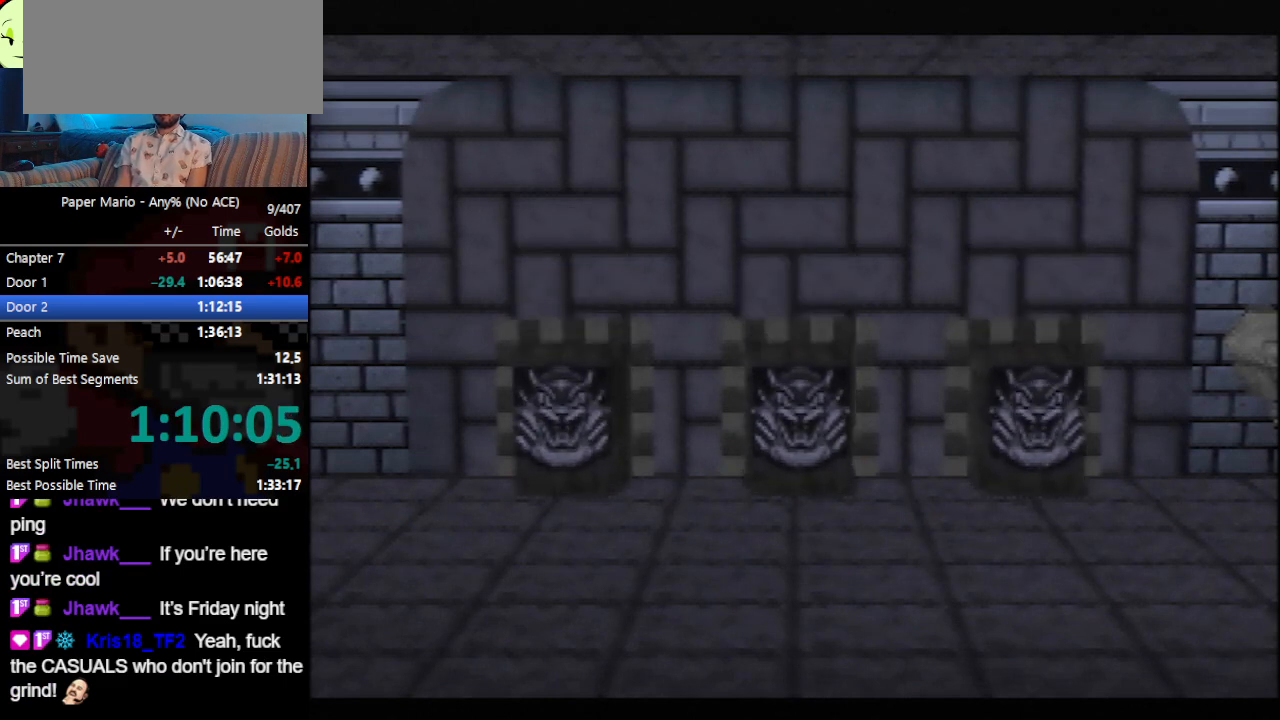
{"buttons": ["B"], "left_stick": "center", "events": []}
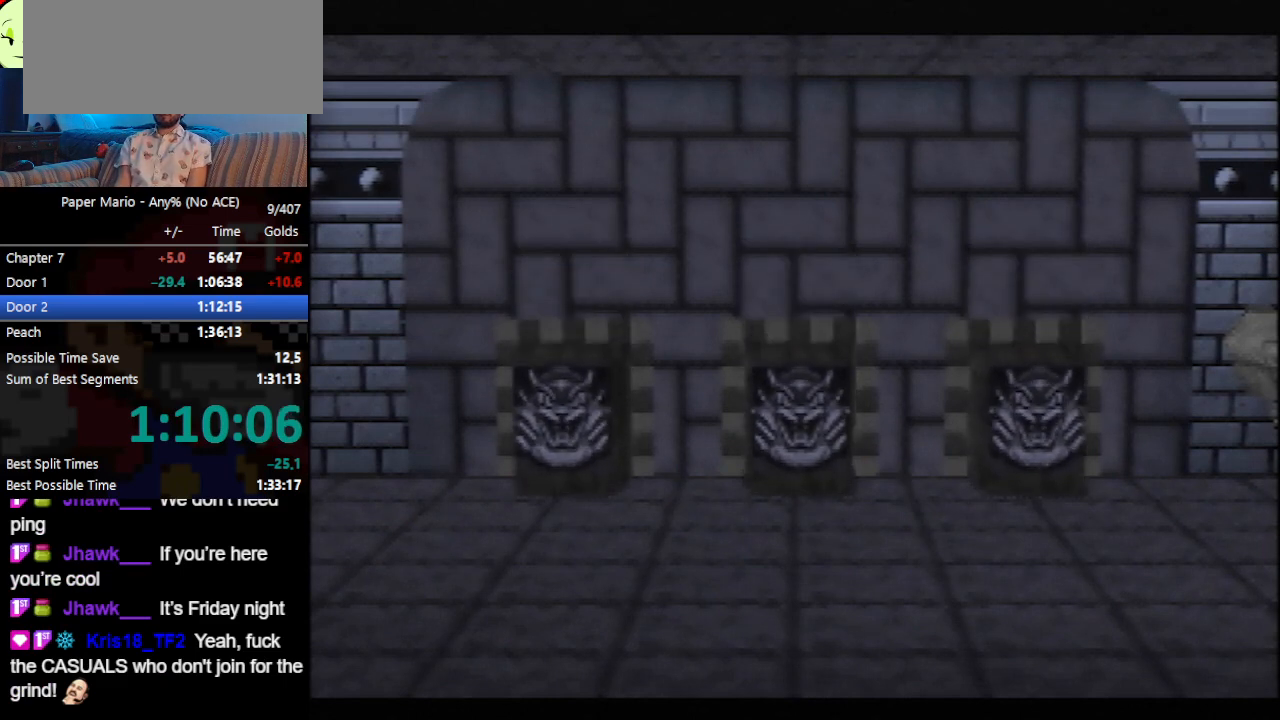
{"buttons": ["B"], "left_stick": "center", "events": []}
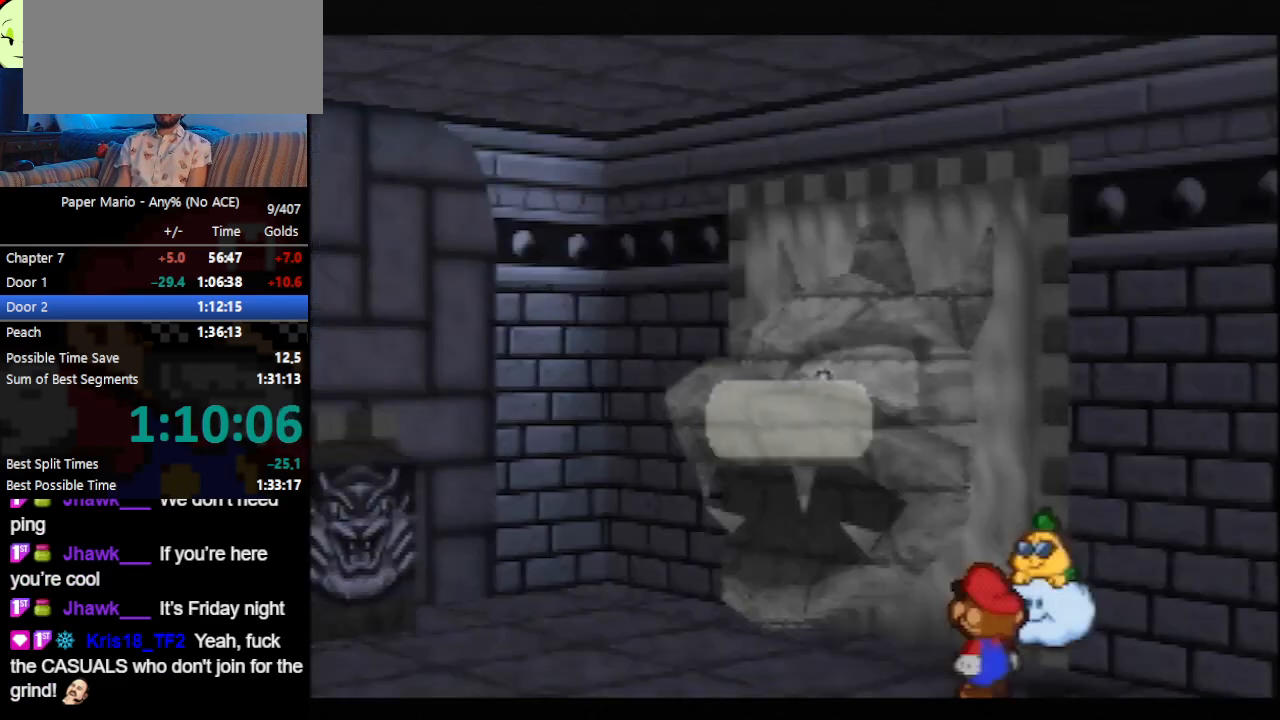
{"buttons": ["A", "B"], "left_stick": "center", "events": [[467, "A", "down"]]}
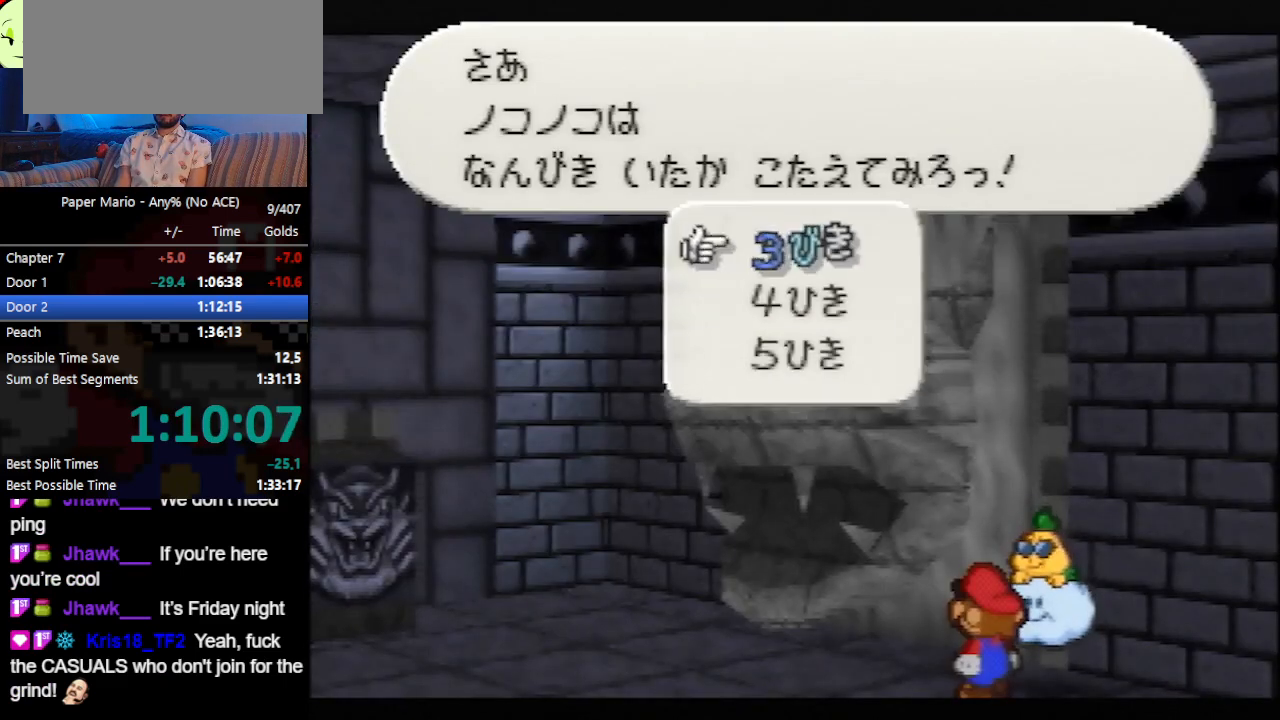
{"buttons": ["B"], "left_stick": "center", "events": [[33, "A", "up"]]}
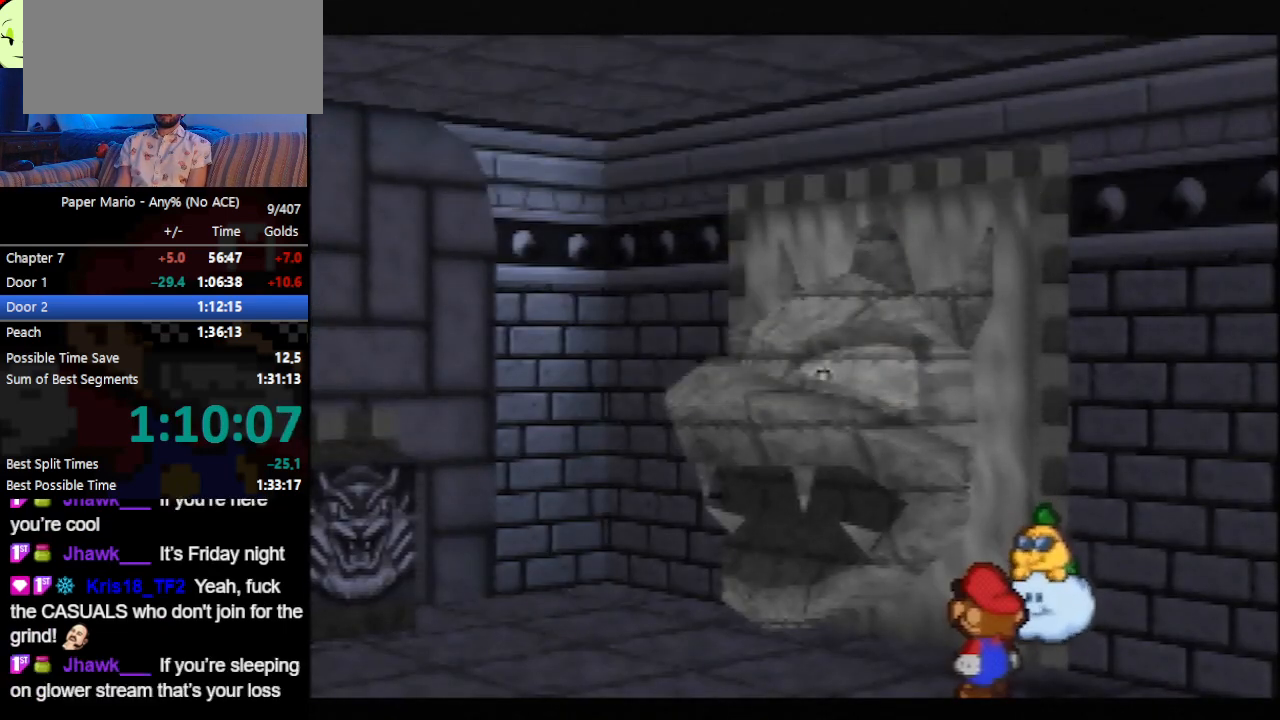
{"buttons": ["B"], "left_stick": "center", "events": []}
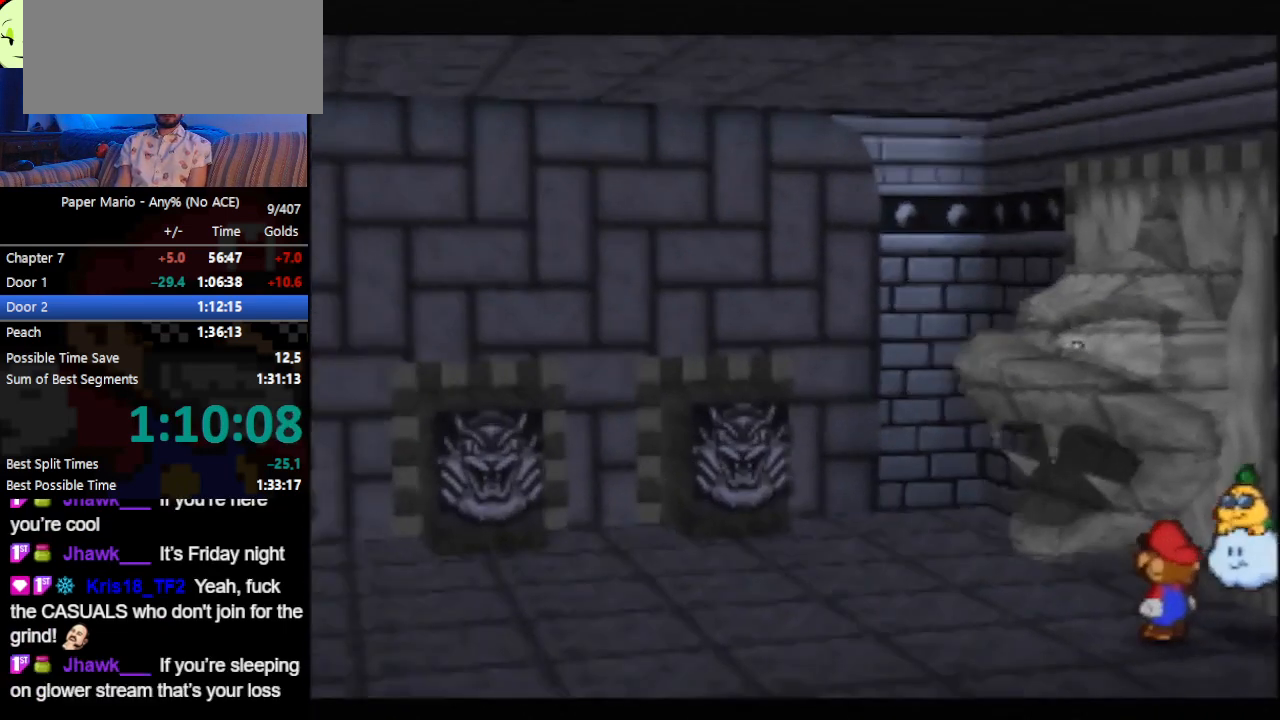
{"buttons": ["B"], "left_stick": "center", "events": []}
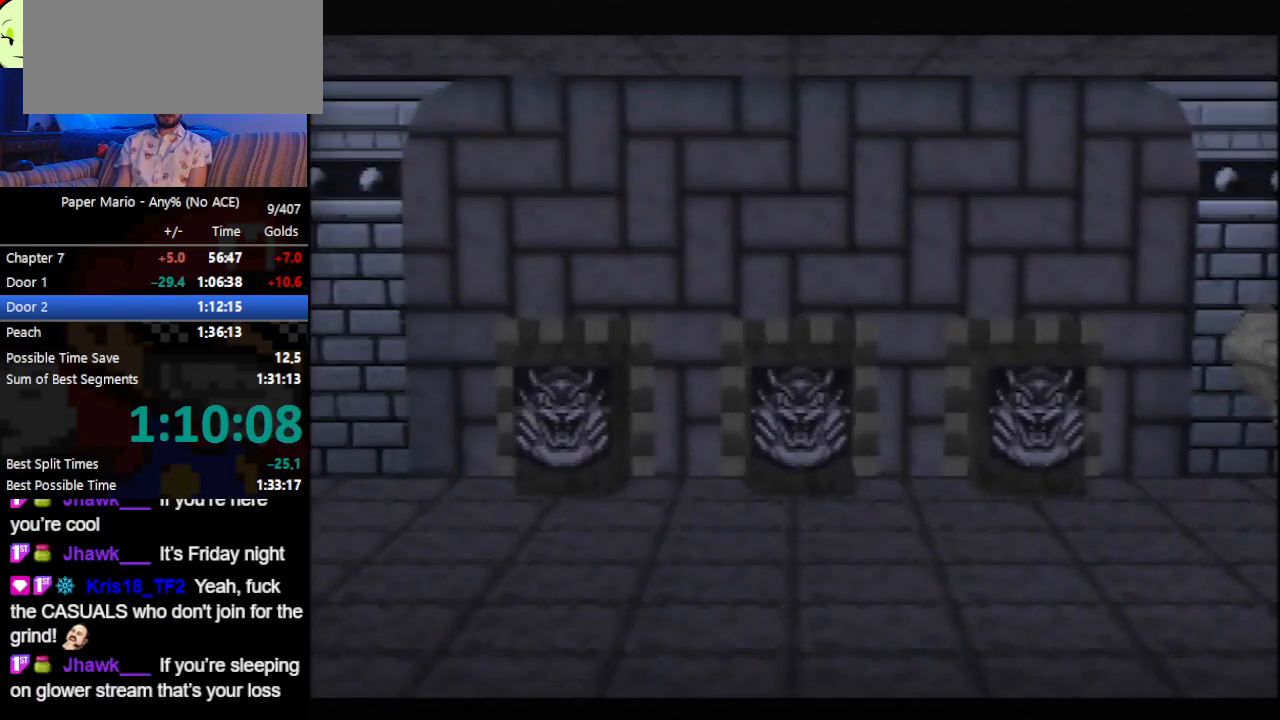
{"buttons": ["B"], "left_stick": "center", "events": []}
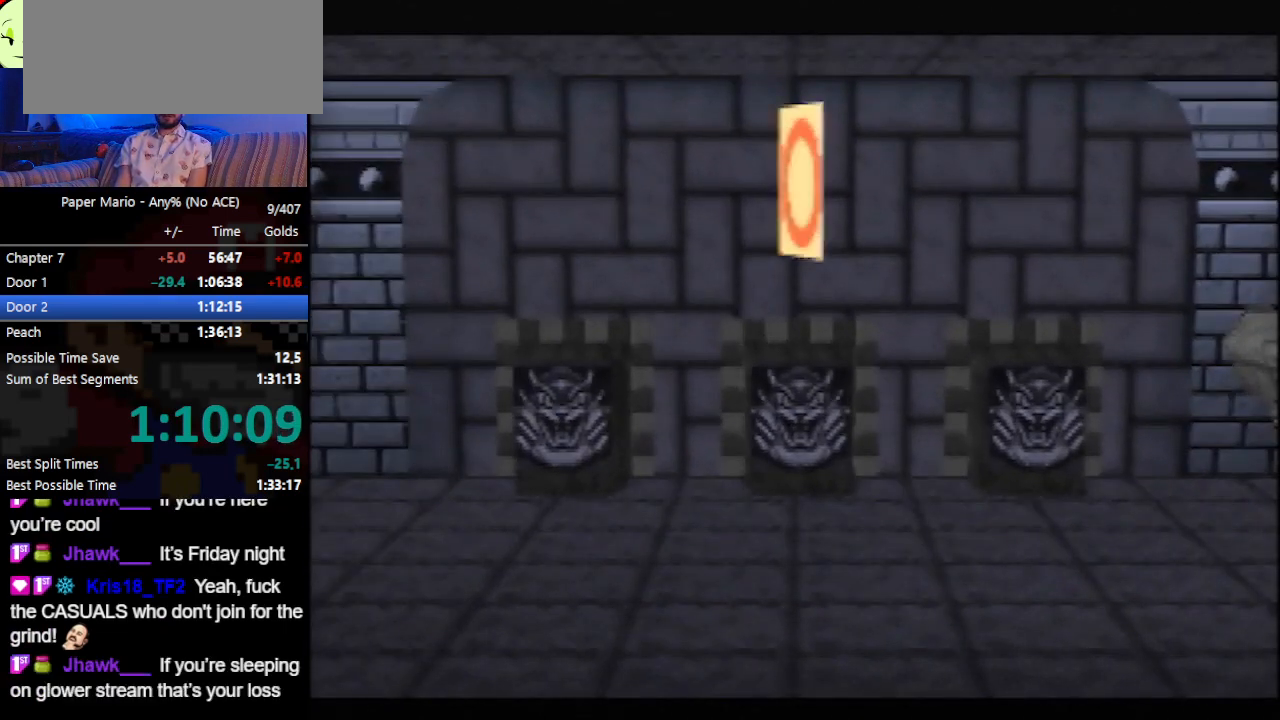
{"buttons": ["B"], "left_stick": "center", "events": []}
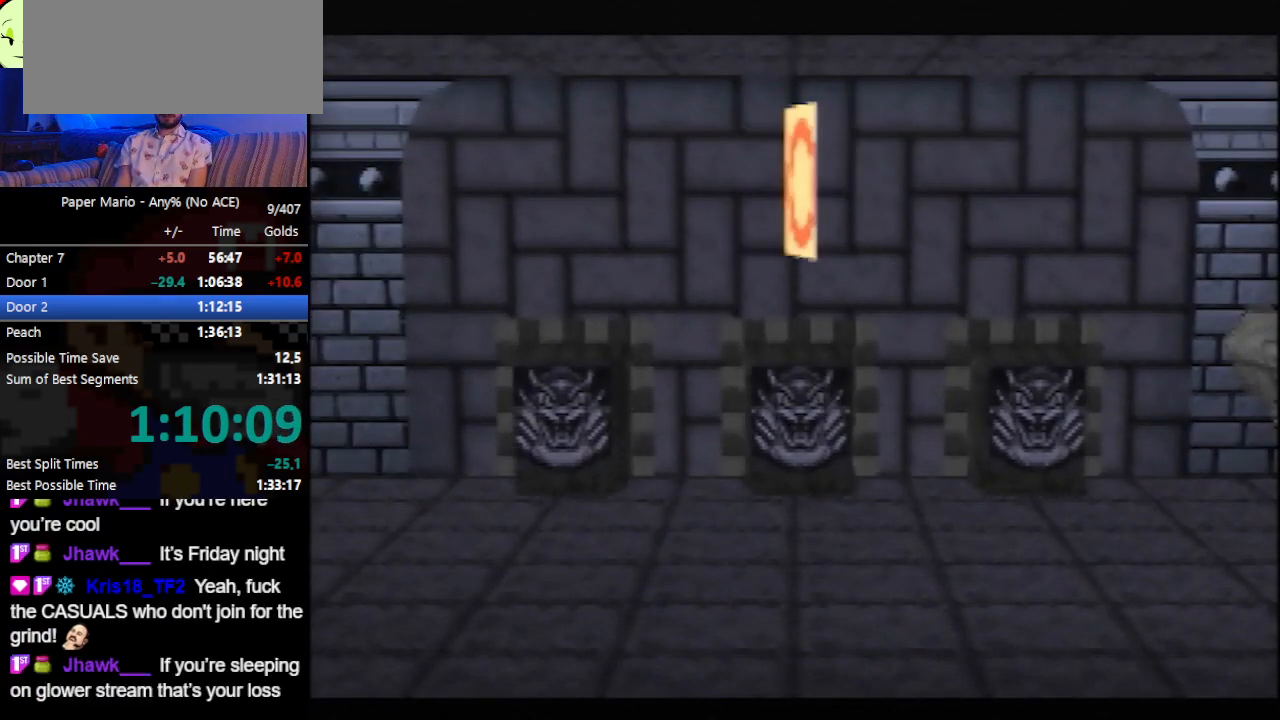
{"buttons": ["B"], "left_stick": "center", "events": []}
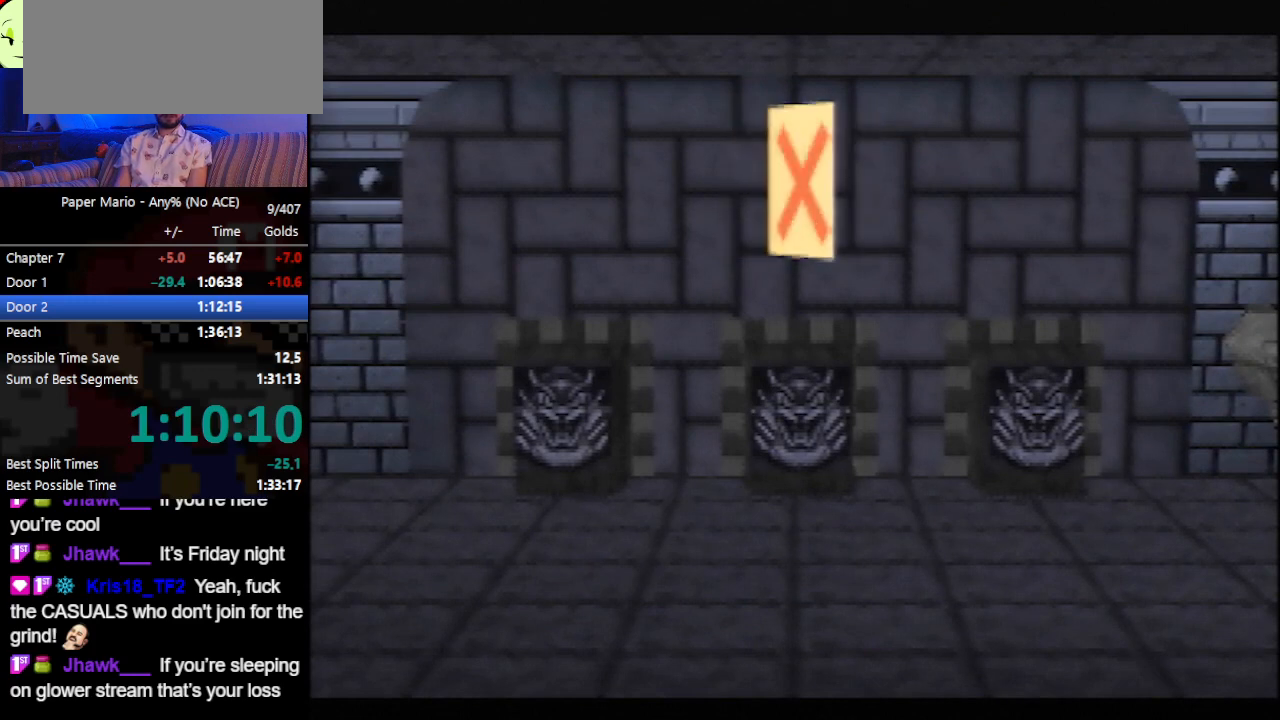
{"buttons": ["B"], "left_stick": "center", "events": []}
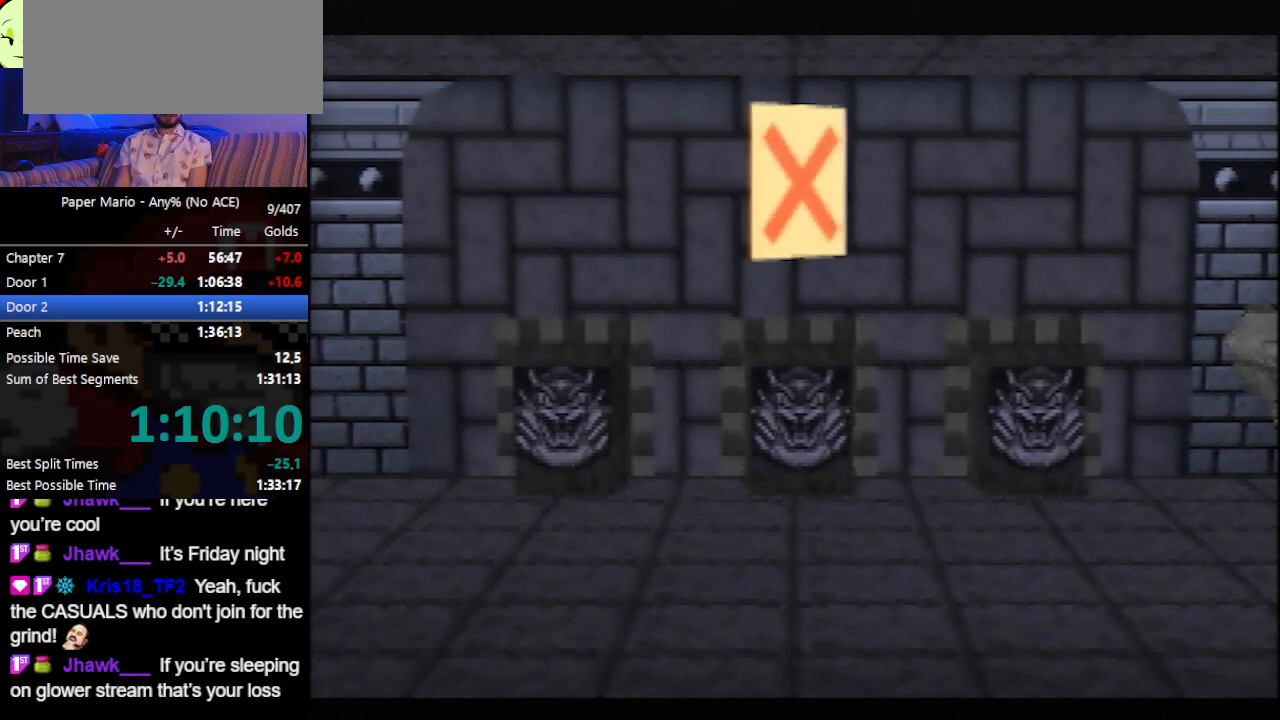
{"buttons": ["B"], "left_stick": "center", "events": []}
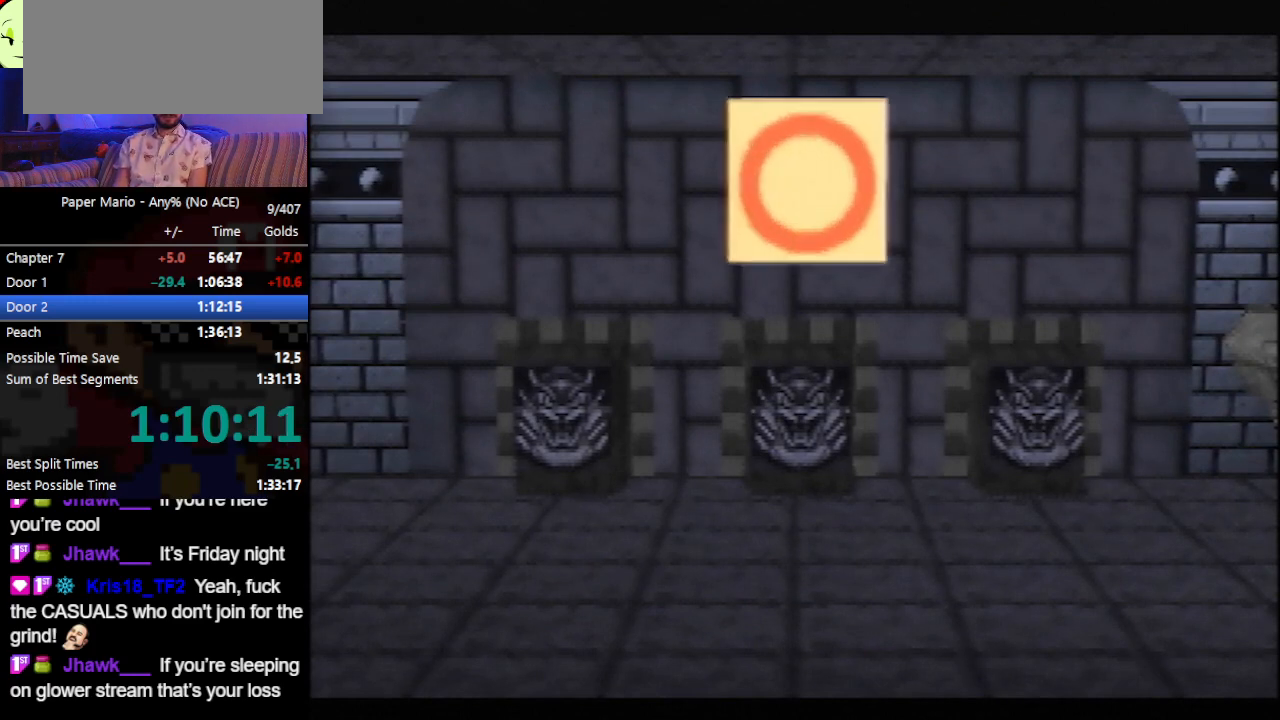
{"buttons": ["B"], "left_stick": "center", "events": []}
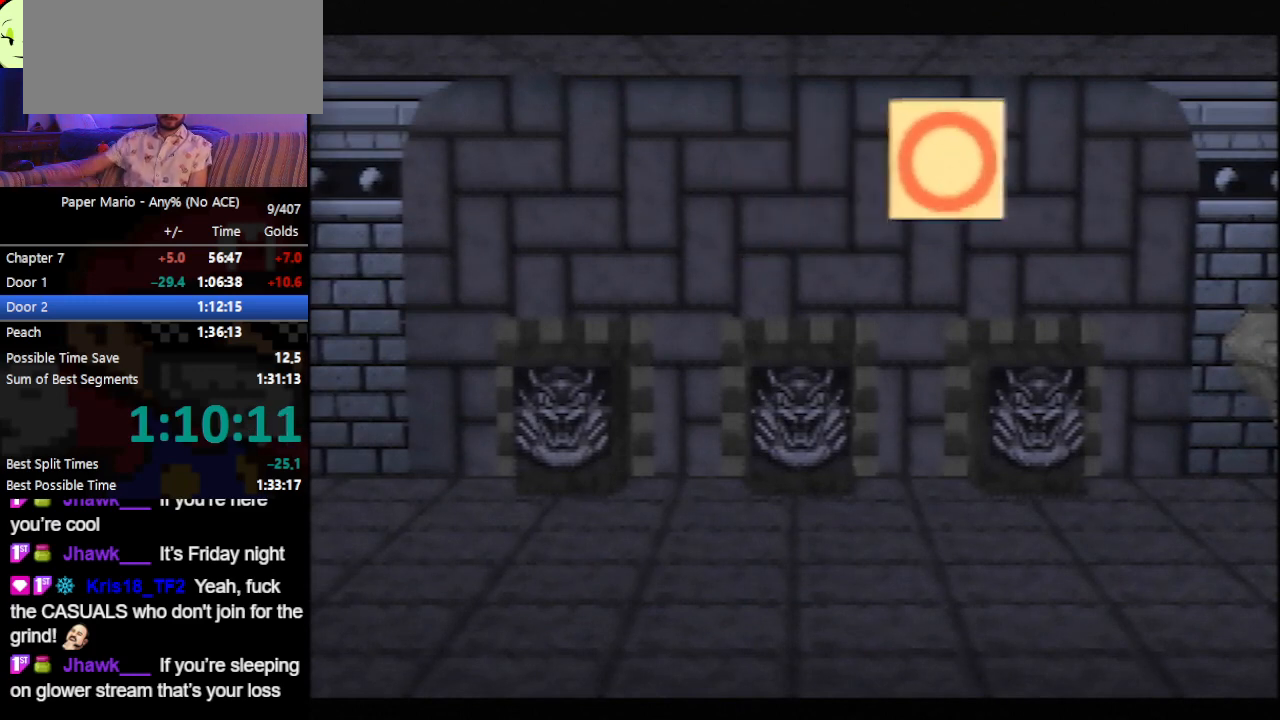
{"buttons": ["B"], "left_stick": "center", "events": []}
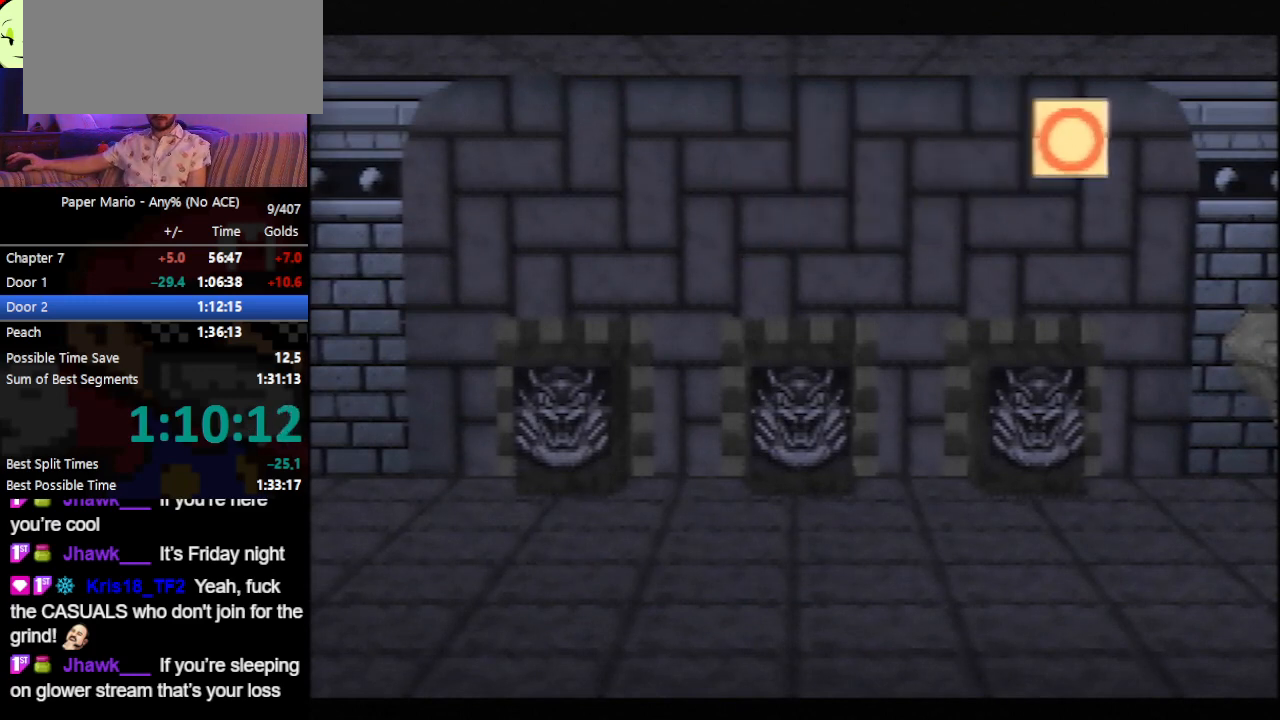
{"buttons": ["B"], "left_stick": "center", "events": []}
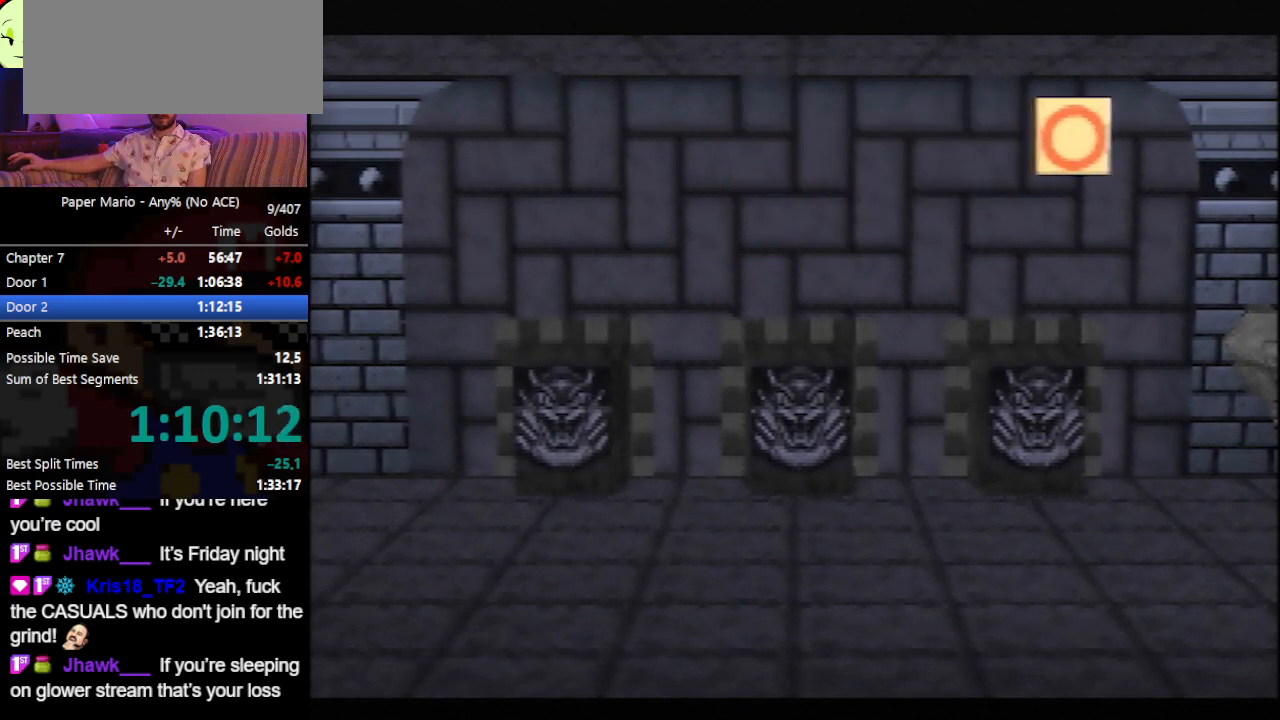
{"buttons": ["B"], "left_stick": "center", "events": []}
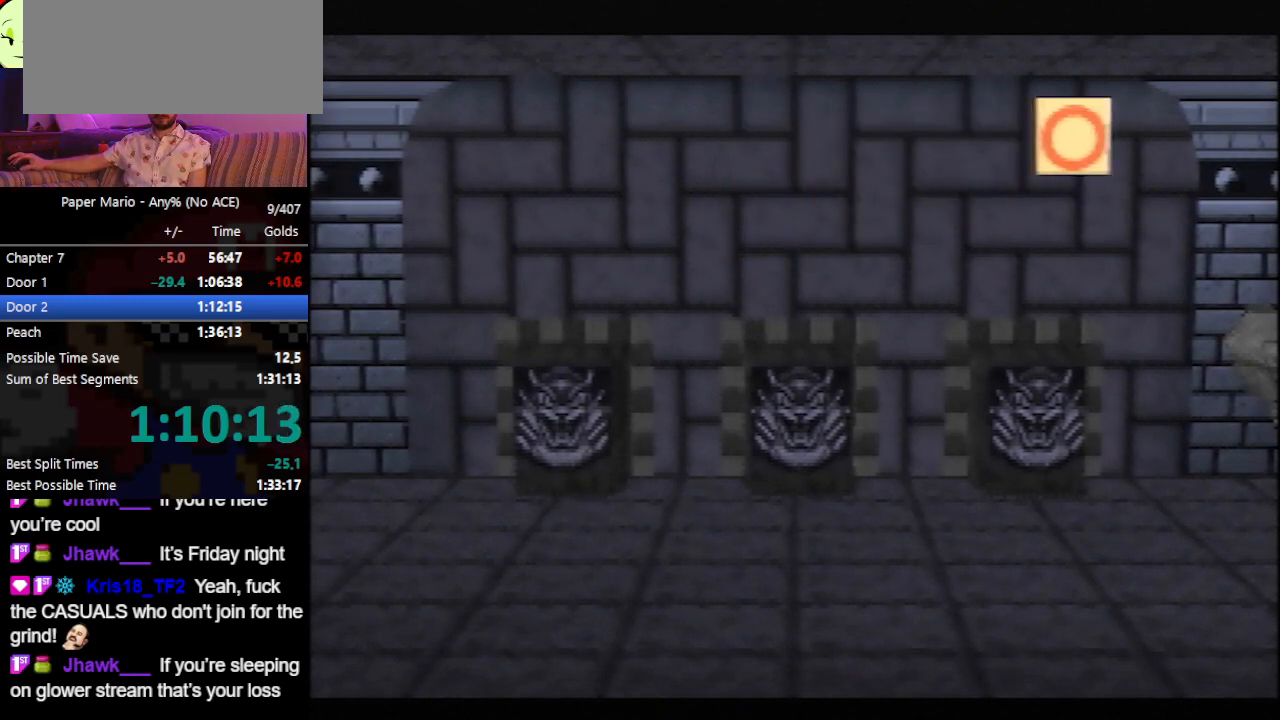
{"buttons": ["B"], "left_stick": "center", "events": []}
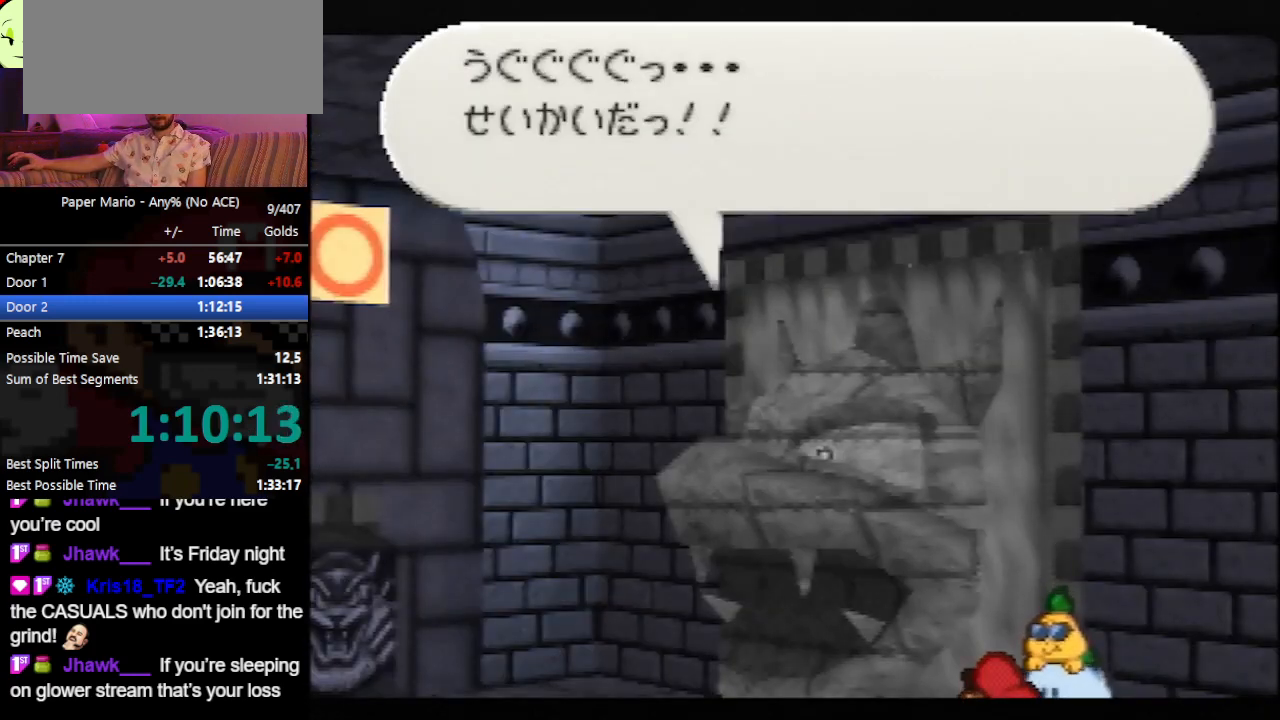
{"buttons": ["B"], "left_stick": "center", "events": []}
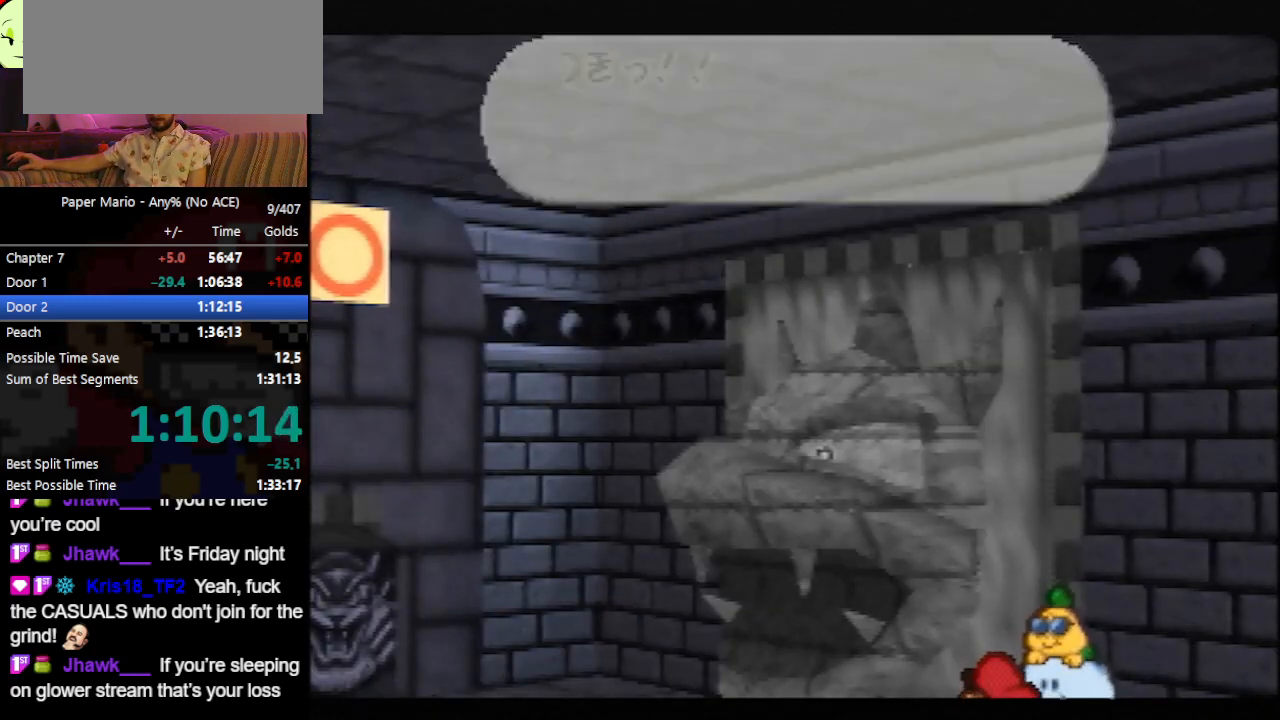
{"buttons": ["B"], "left_stick": "center", "events": []}
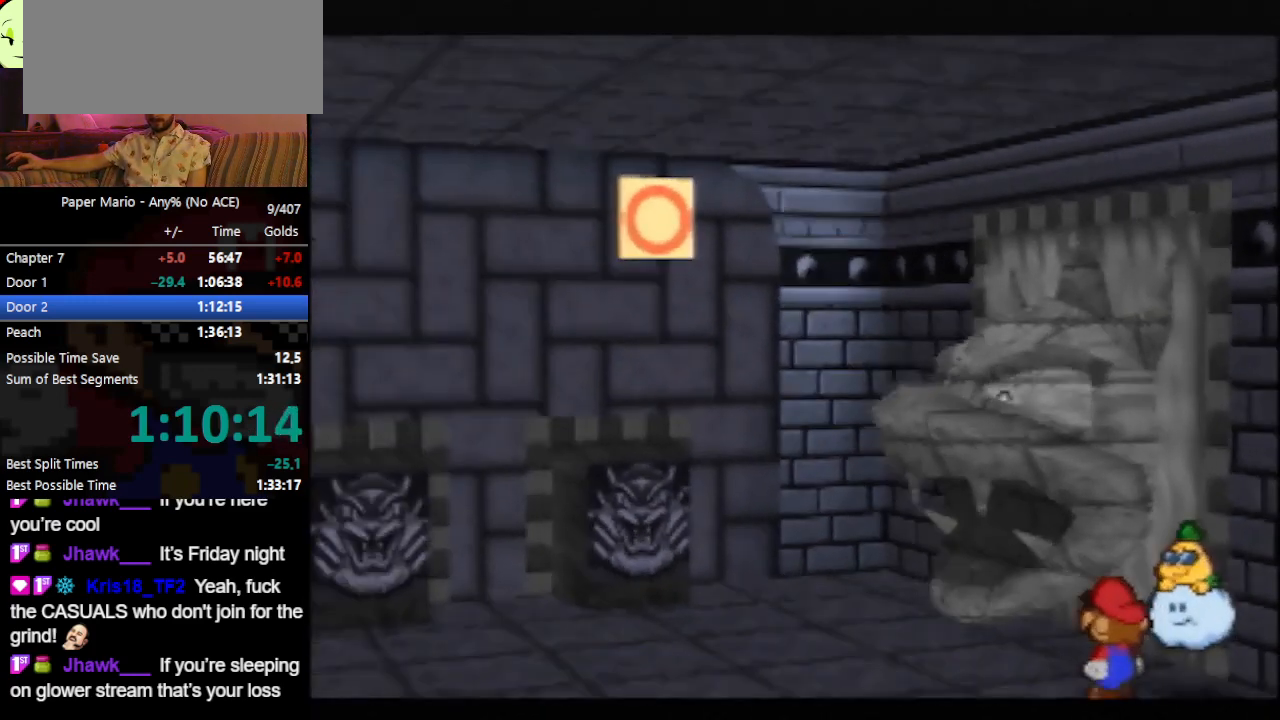
{"buttons": ["B"], "left_stick": "center", "events": []}
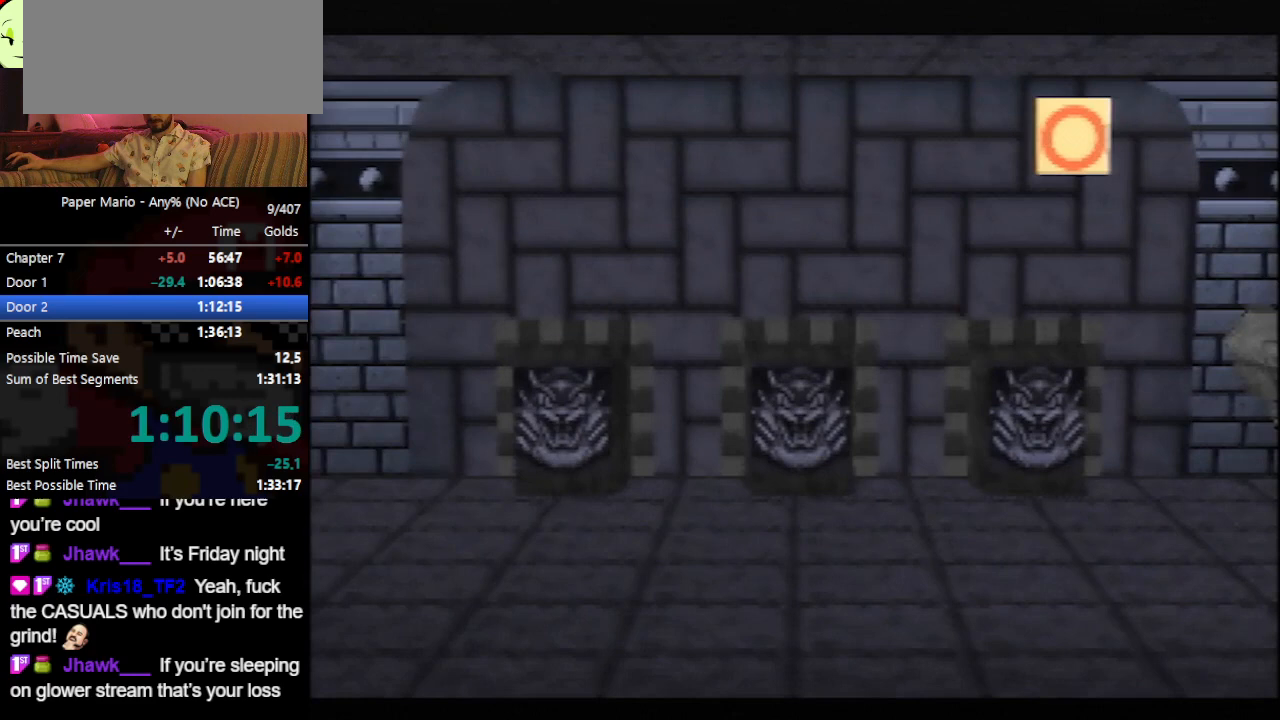
{"buttons": ["B"], "left_stick": "center", "events": []}
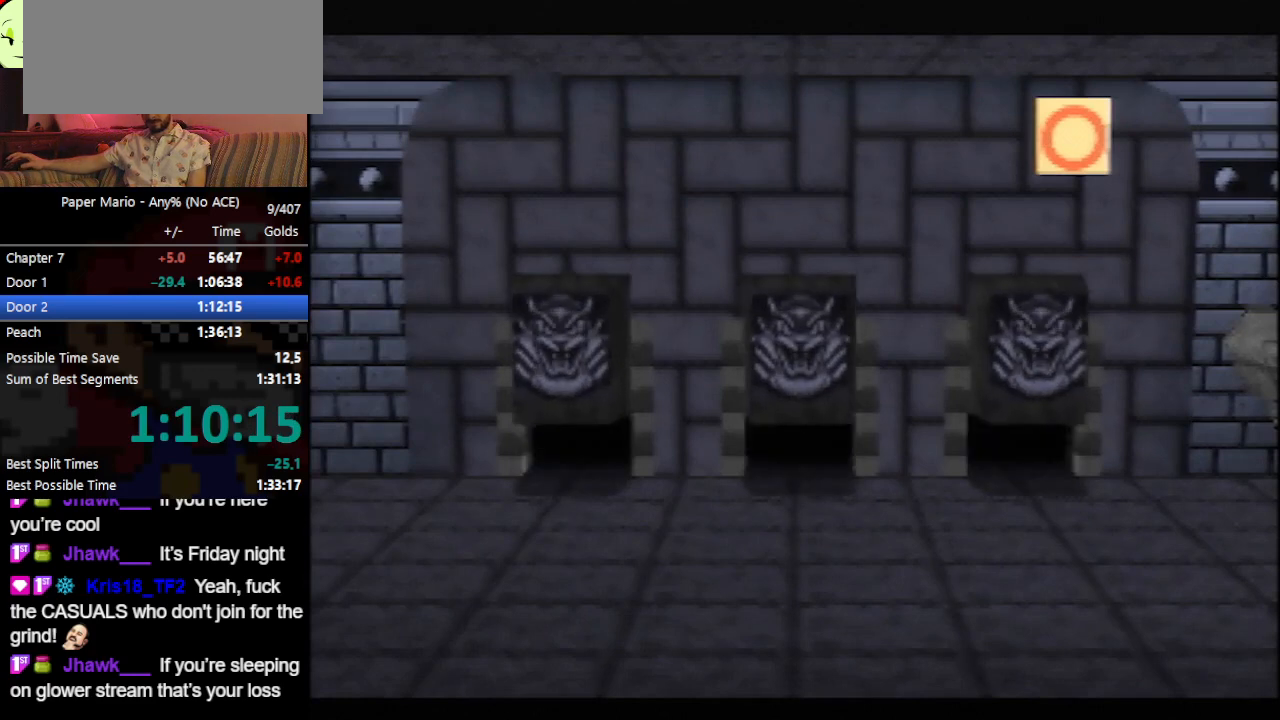
{"buttons": ["B"], "left_stick": "center", "events": []}
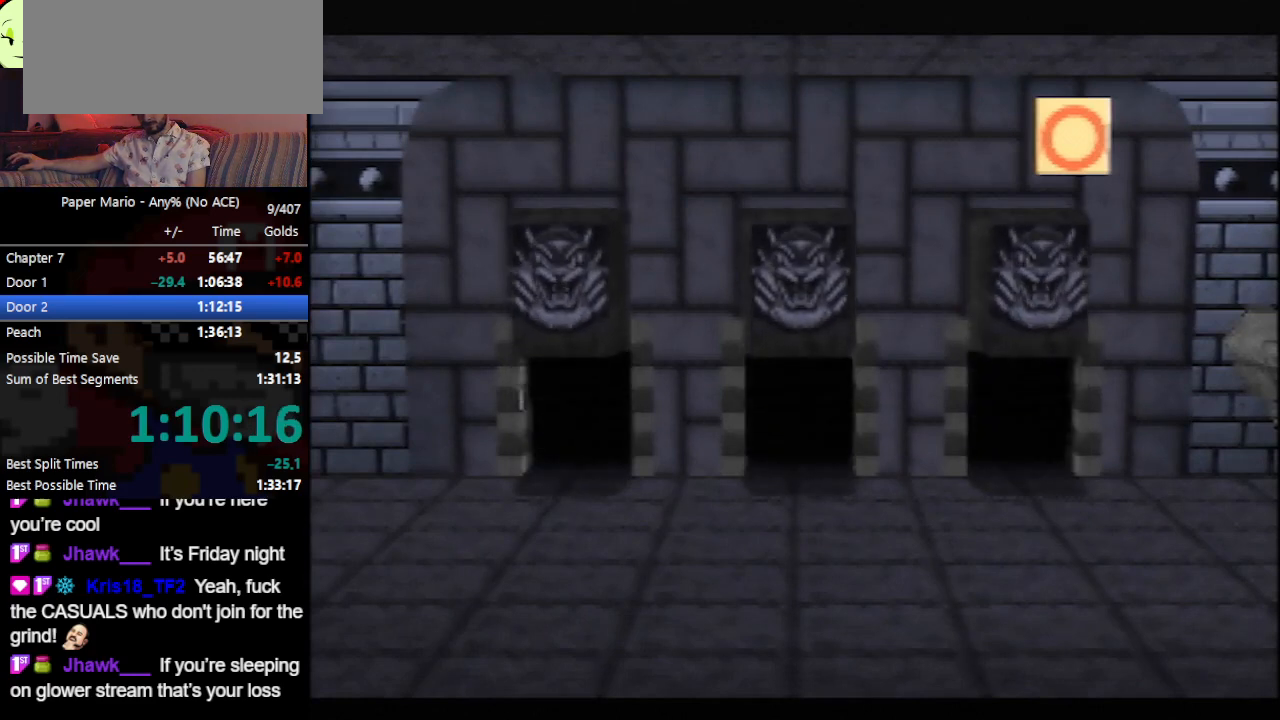
{"buttons": ["B"], "left_stick": "center", "events": []}
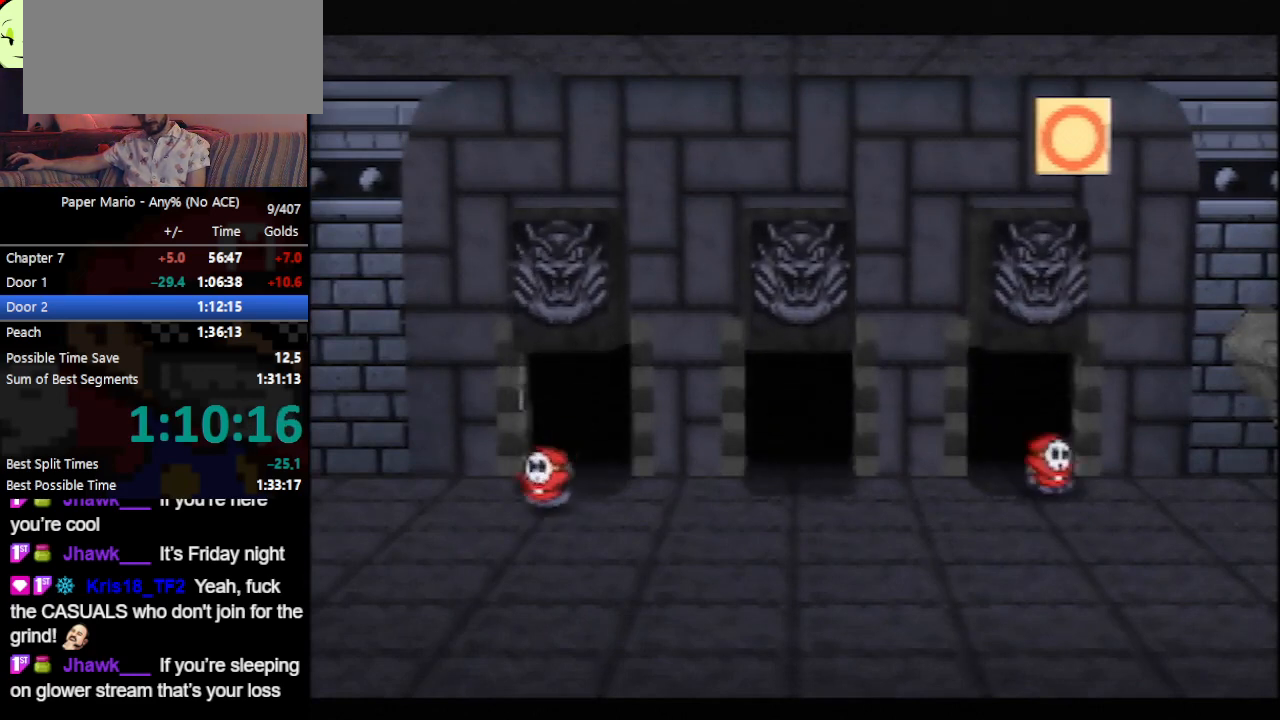
{"buttons": ["B"], "left_stick": "center", "events": []}
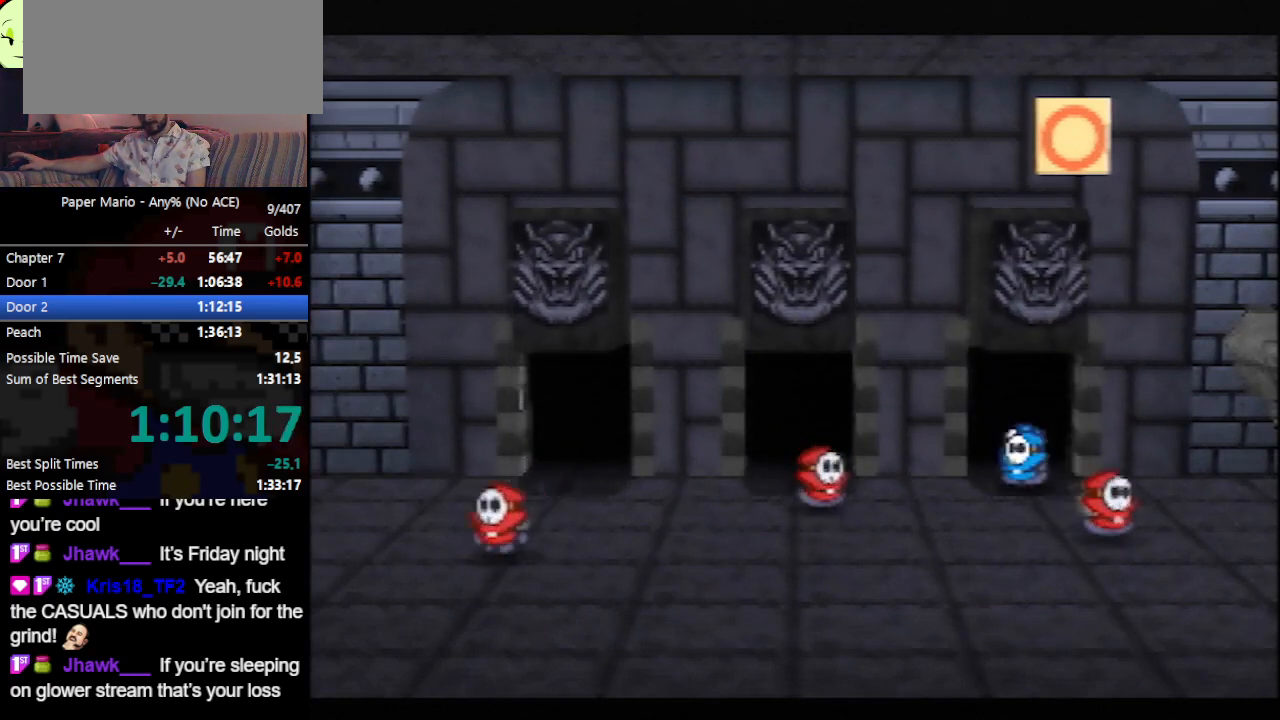
{"buttons": ["B"], "left_stick": "center", "events": []}
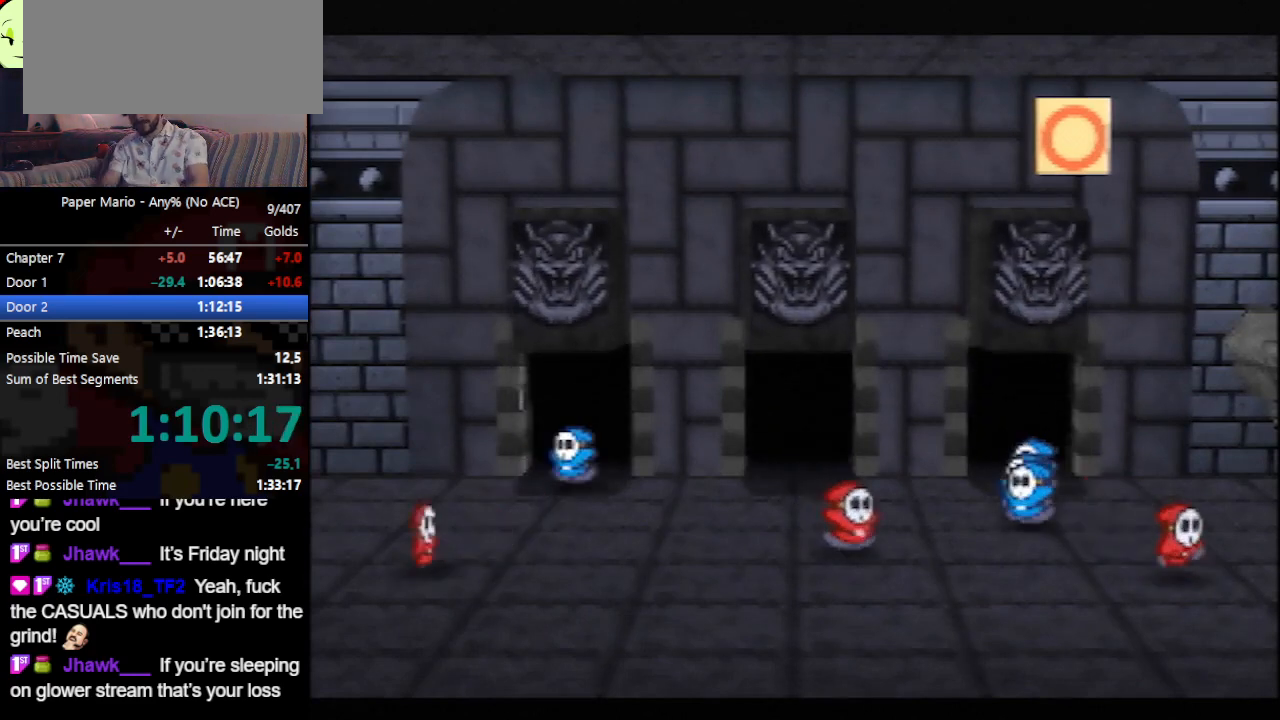
{"buttons": ["B"], "left_stick": "center", "events": []}
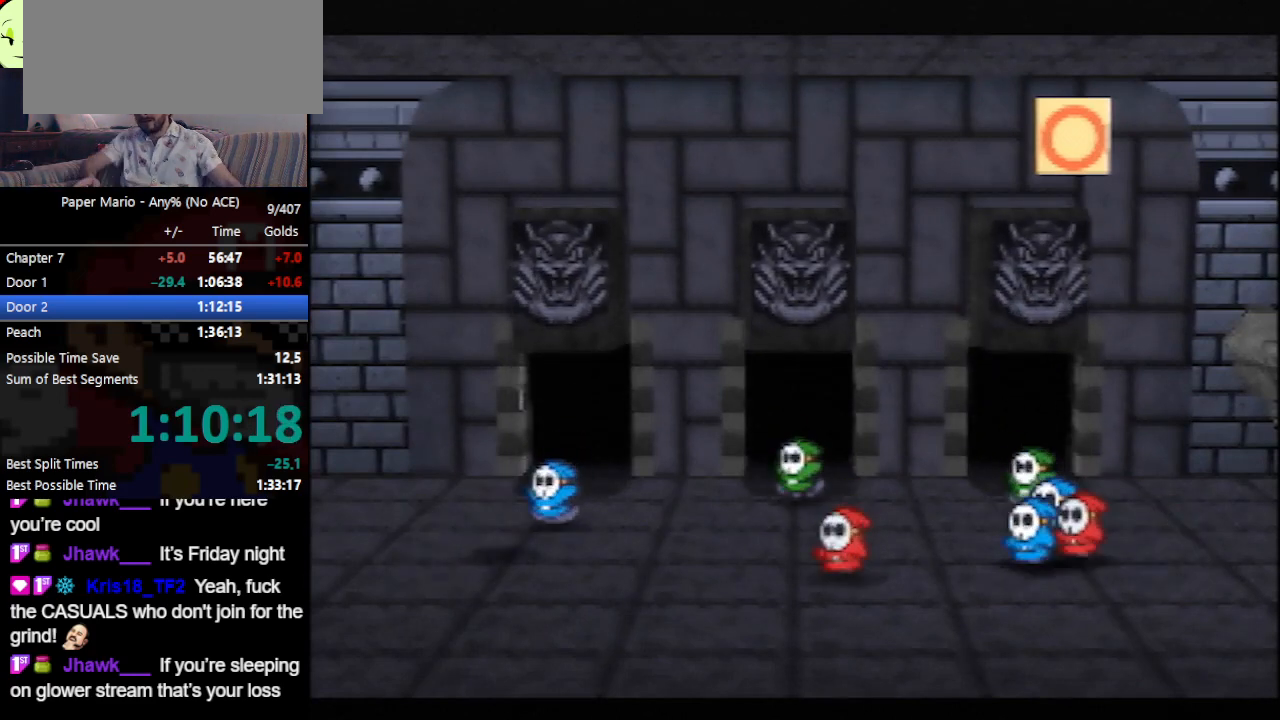
{"buttons": ["B"], "left_stick": "center", "events": []}
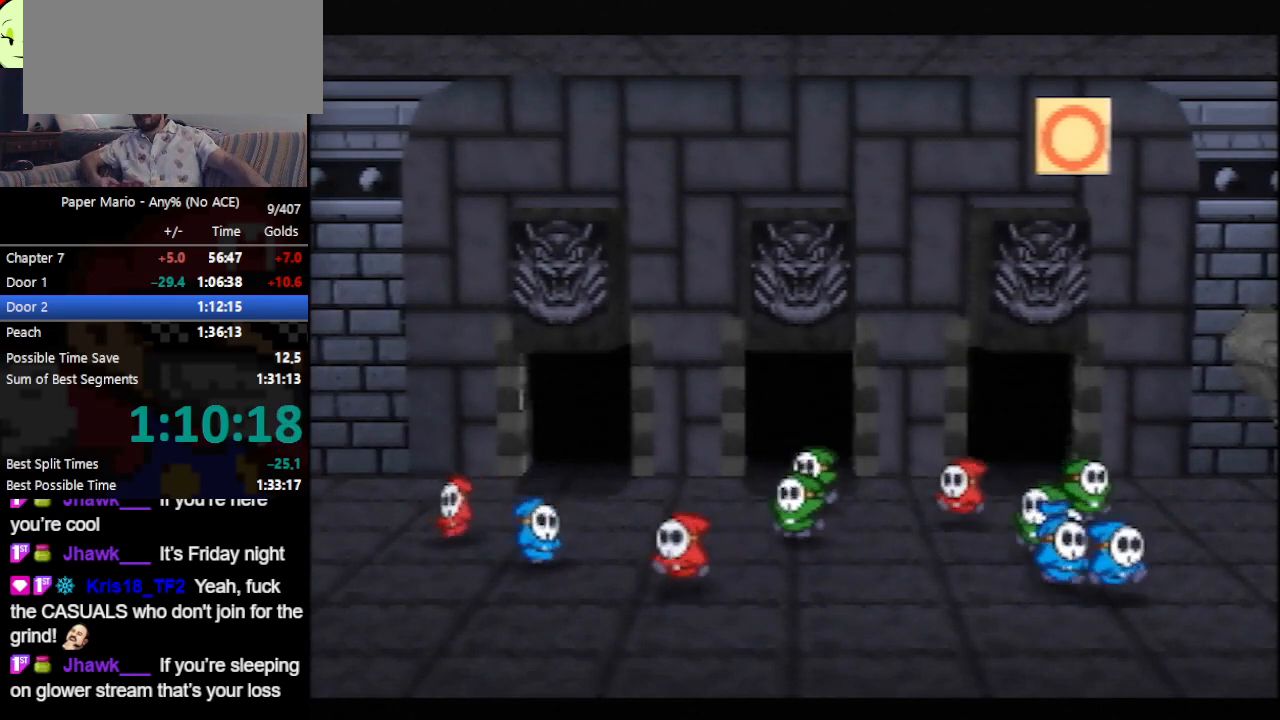
{"buttons": ["B"], "left_stick": "center", "events": []}